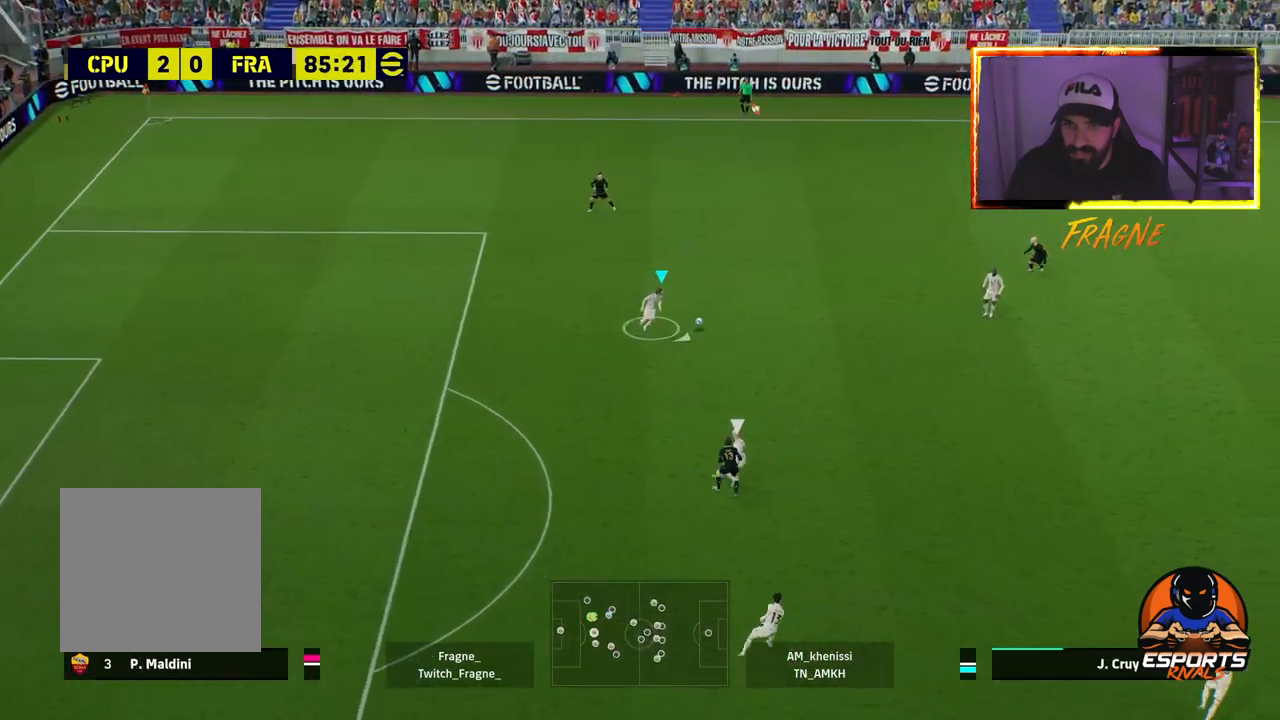
Gameplay with a controller (PlayStation layout); each line is a JSON object with the inputs held at the frame after it. "events" lists button and stick changes between this image and that frame as [ms after this image, input, new state], when the widget could be followed in between.
{"buttons": [], "left_stick": "right", "right_stick": "center", "events": [[50, "CROSS", "down"], [67, "left_stick", "right"], [183, "CROSS", "up"], [200, "R1", "down"], [217, "R2", "down"], [350, "R1", "up"], [400, "R2", "up"]]}
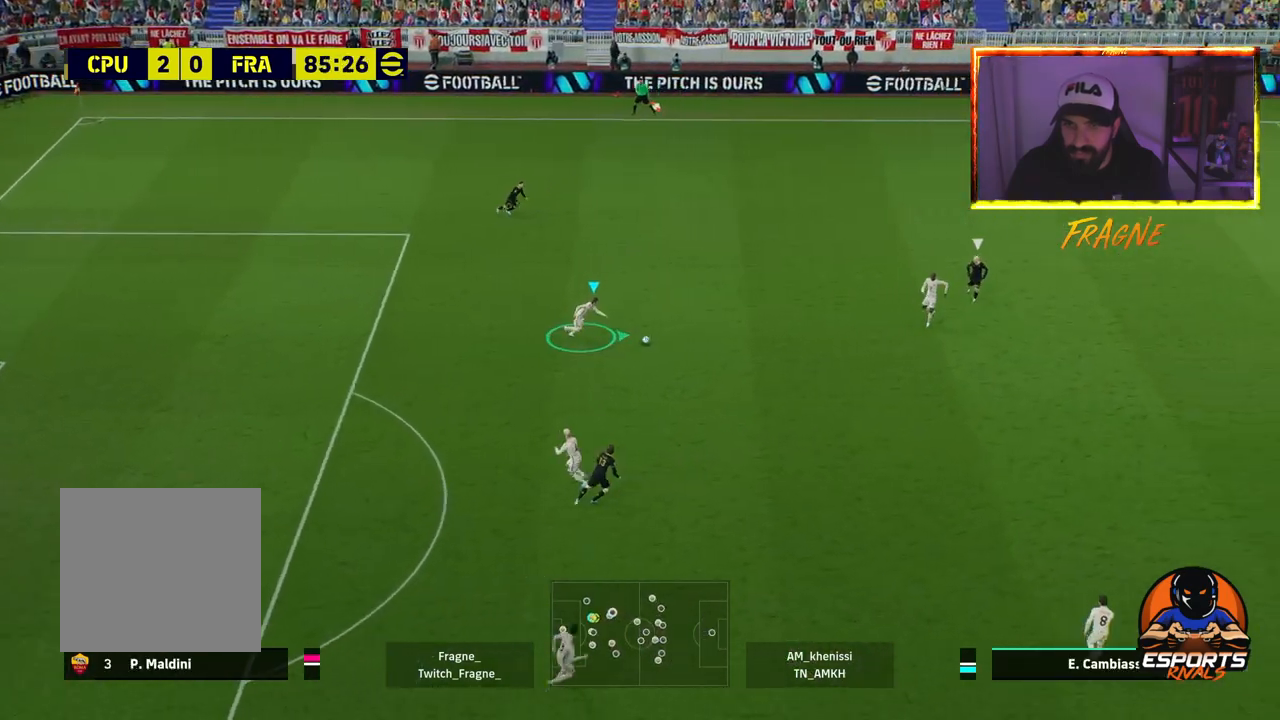
{"buttons": [], "left_stick": "up-right", "right_stick": "center", "events": [[367, "CIRCLE", "down"], [383, "left_stick", "up-right"], [500, "CIRCLE", "up"]]}
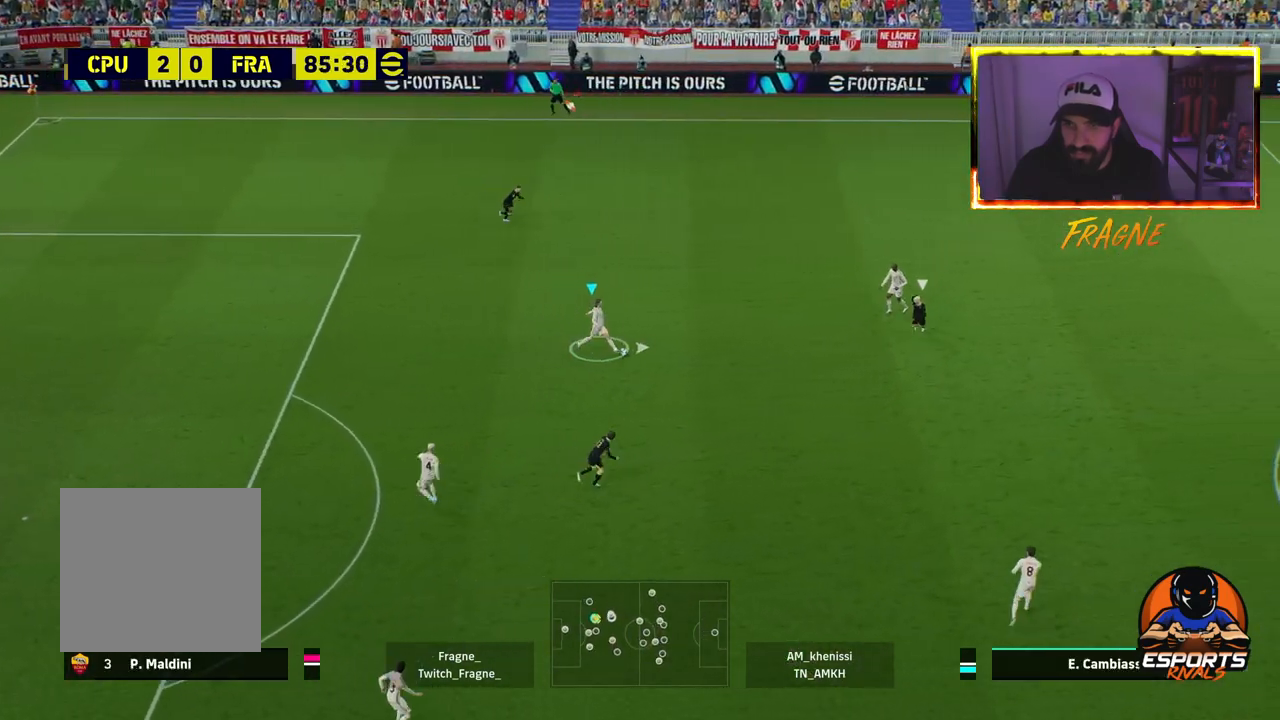
{"buttons": [], "left_stick": "right", "right_stick": "center", "events": [[400, "left_stick", "right"]]}
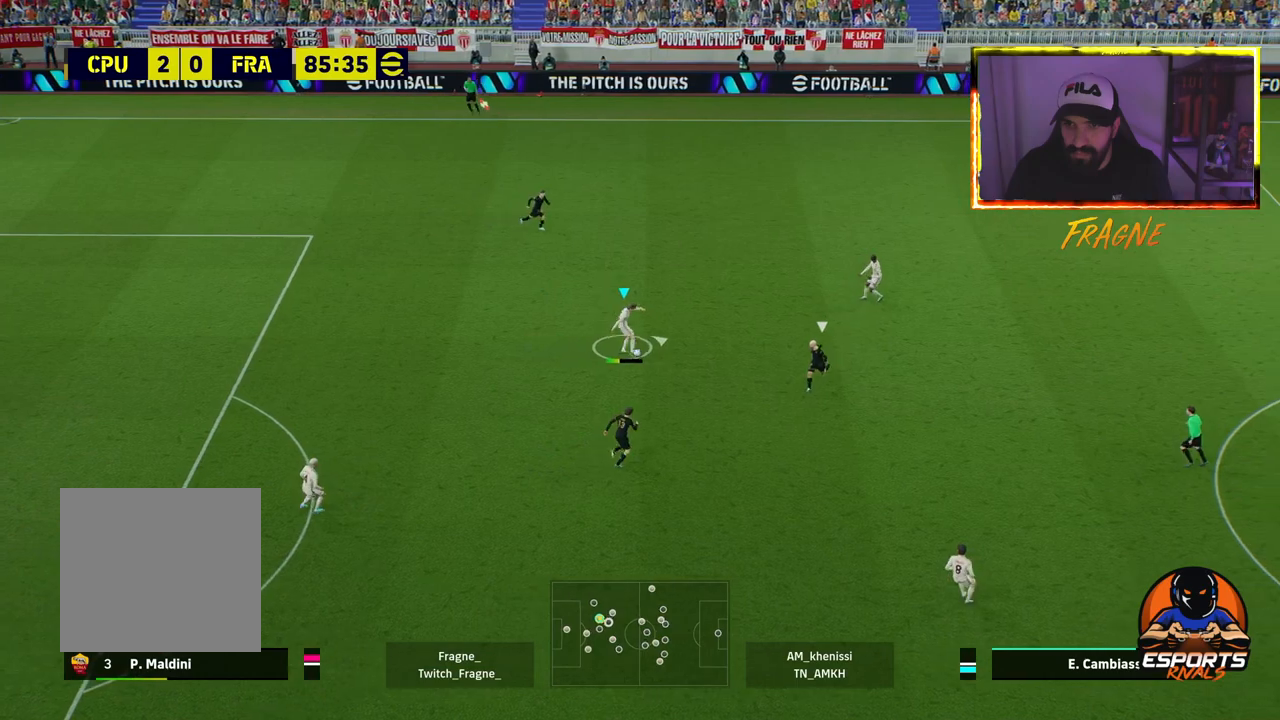
{"buttons": ["R2"], "left_stick": "right", "right_stick": "center", "events": [[367, "R2", "down"]]}
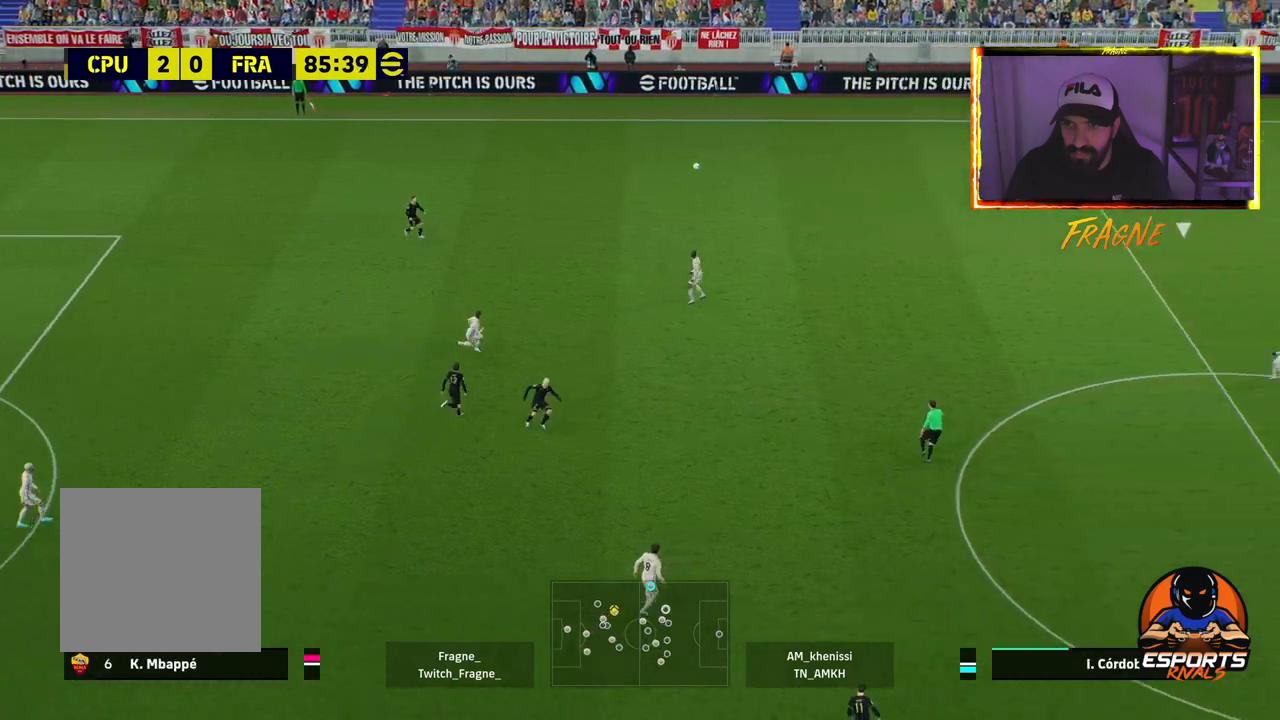
{"buttons": [], "left_stick": "down-right", "right_stick": "center", "events": [[450, "left_stick", "down-right"], [483, "R2", "up"]]}
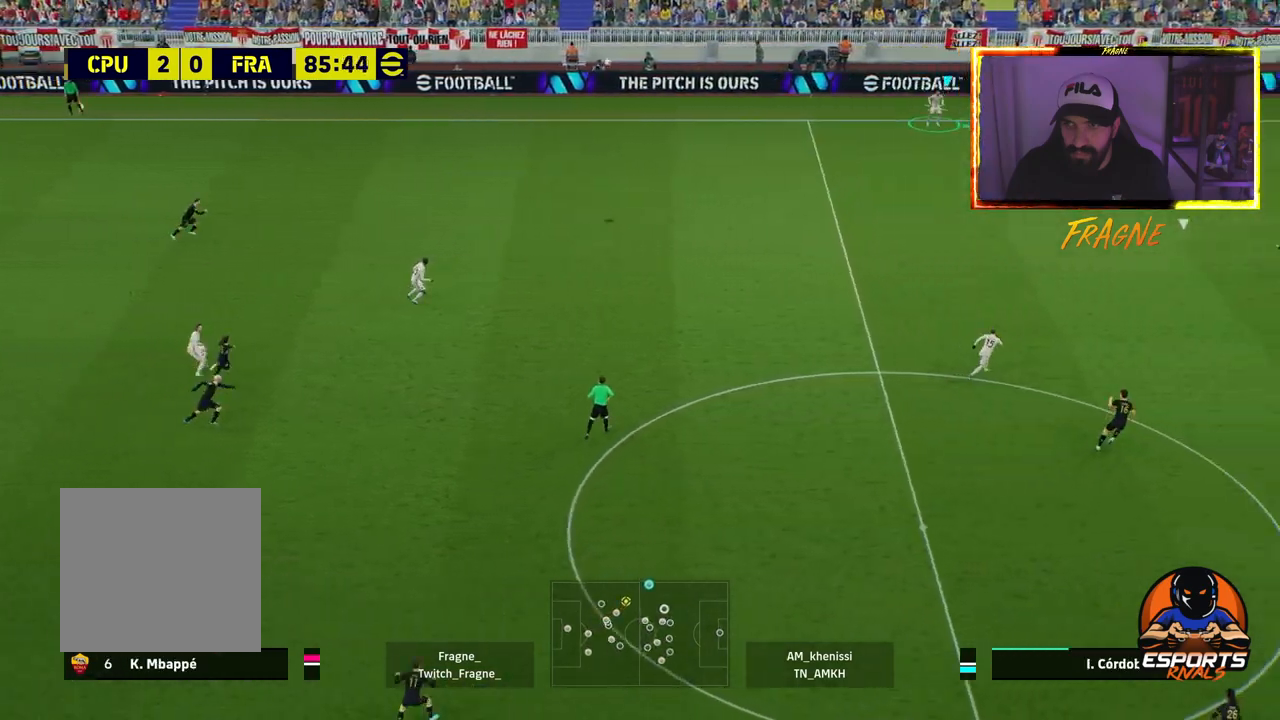
{"buttons": [], "left_stick": "down-right", "right_stick": "center", "events": []}
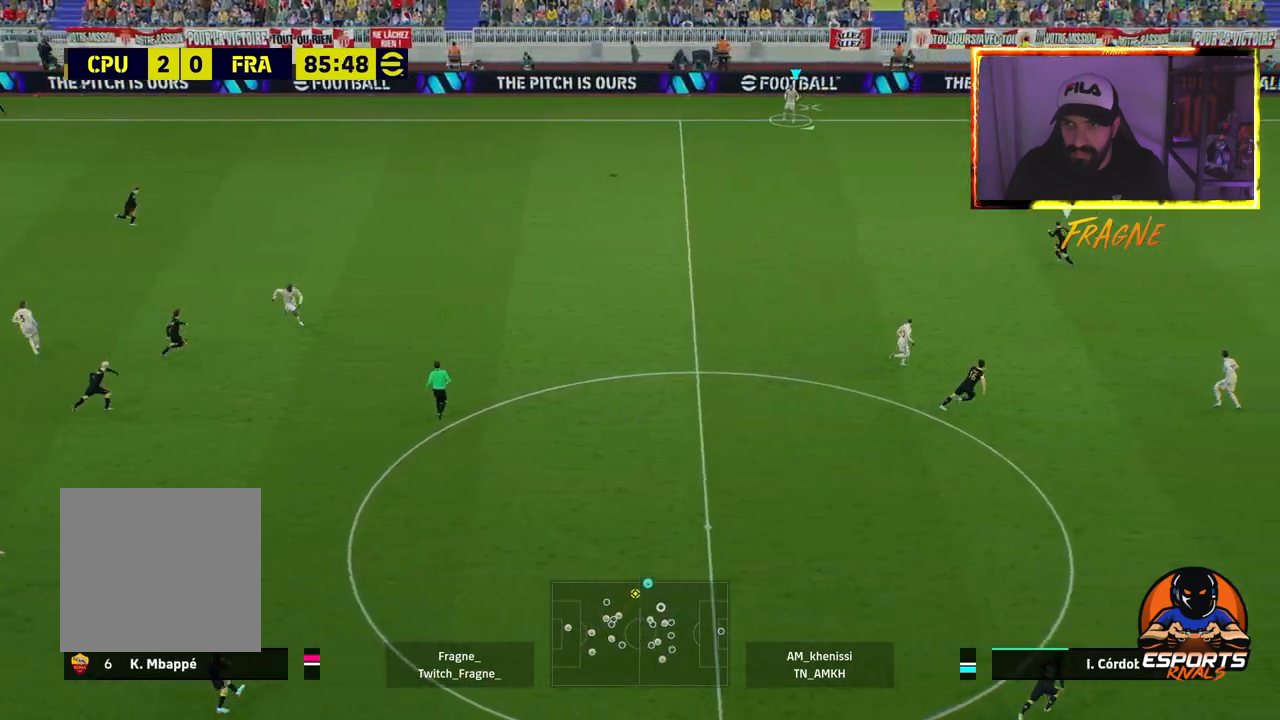
{"buttons": [], "left_stick": "center", "right_stick": "center", "events": [[317, "R1", "down"], [317, "left_stick", "center"], [467, "R1", "up"]]}
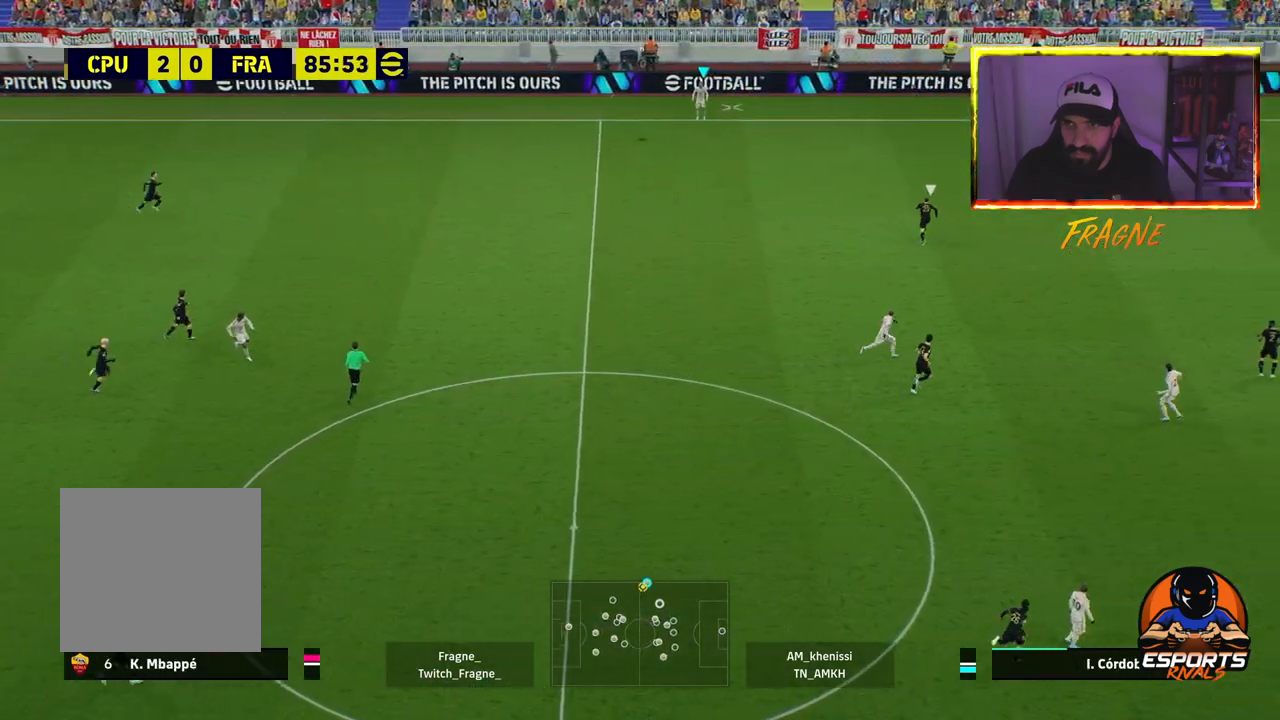
{"buttons": [], "left_stick": "center", "right_stick": "center", "events": []}
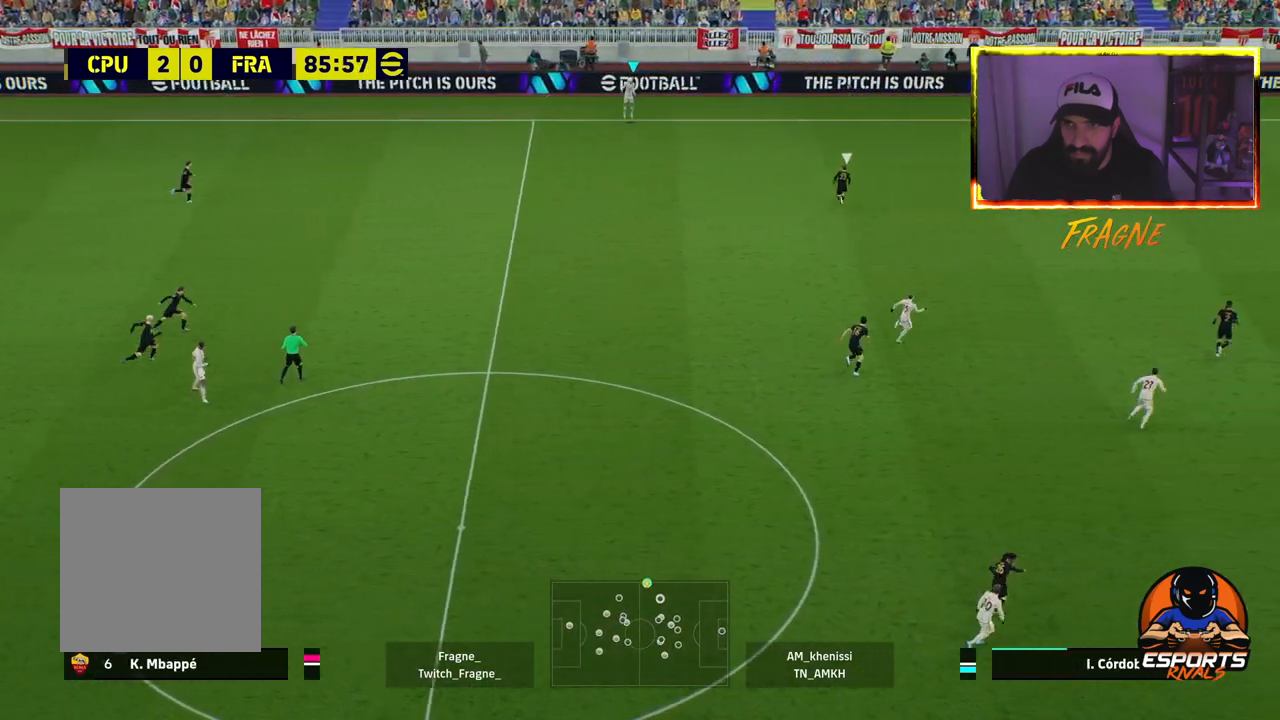
{"buttons": ["TRIANGLE"], "left_stick": "down-right", "right_stick": "center", "events": [[83, "left_stick", "down-right"], [467, "TRIANGLE", "down"]]}
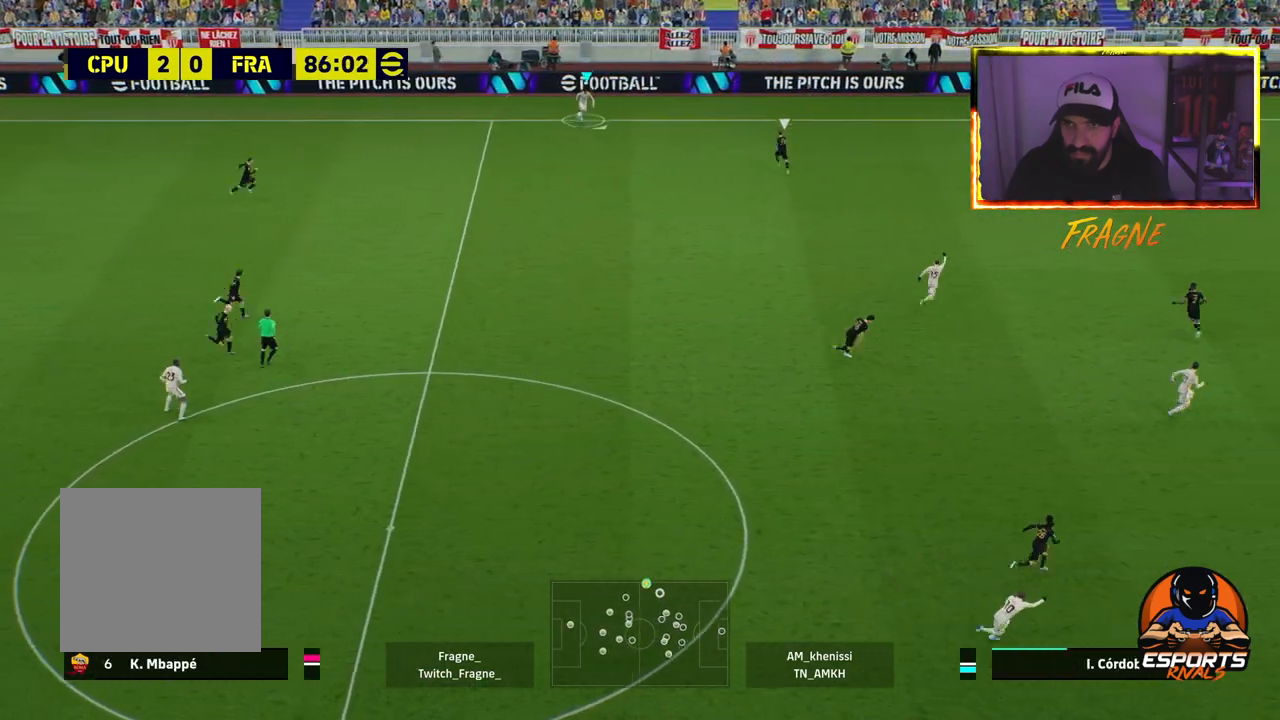
{"buttons": ["R2"], "left_stick": "down-right", "right_stick": "center", "events": [[117, "TRIANGLE", "up"], [267, "R2", "down"]]}
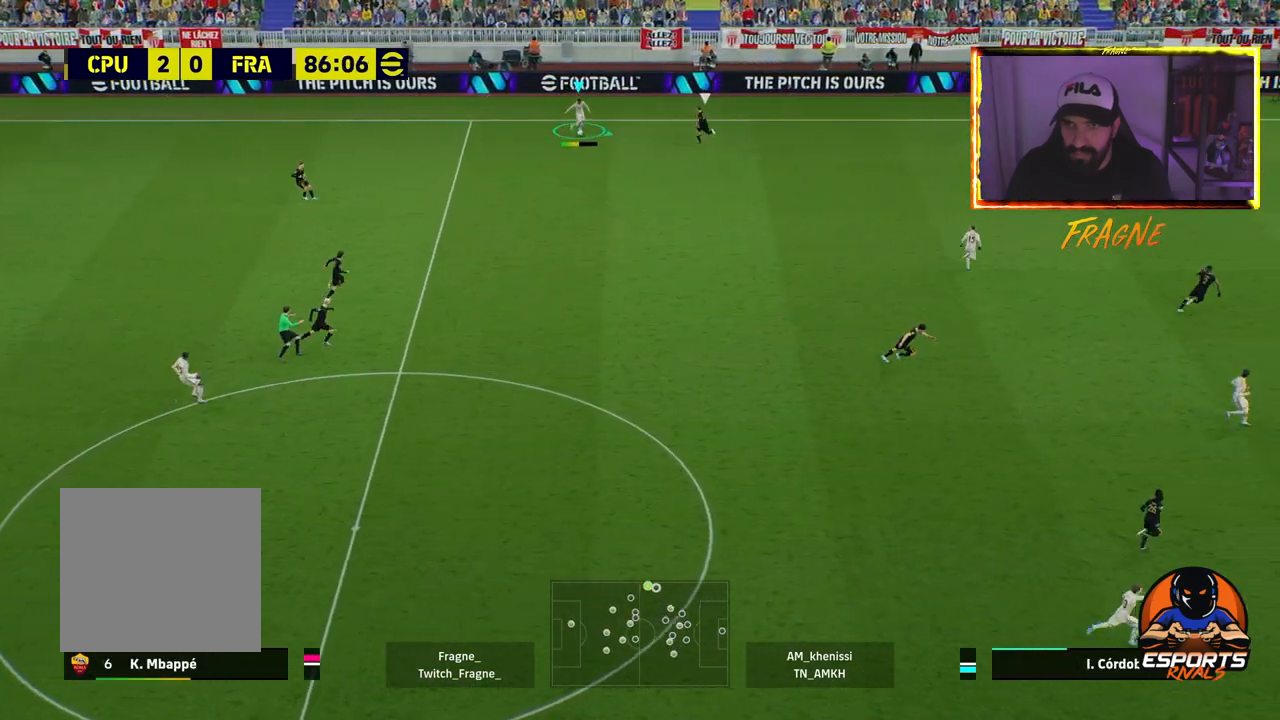
{"buttons": ["R2"], "left_stick": "down-right", "right_stick": "center", "events": []}
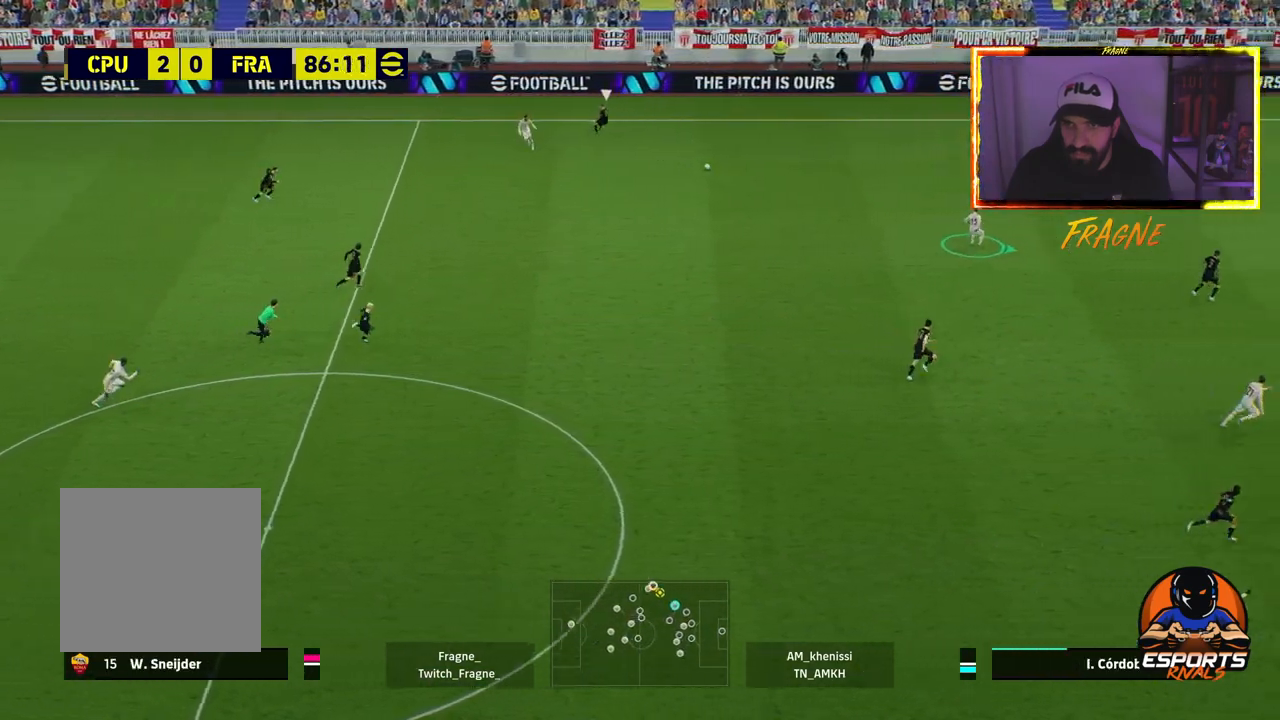
{"buttons": [], "left_stick": "right", "right_stick": "center", "events": [[67, "R2", "up"], [333, "left_stick", "right"]]}
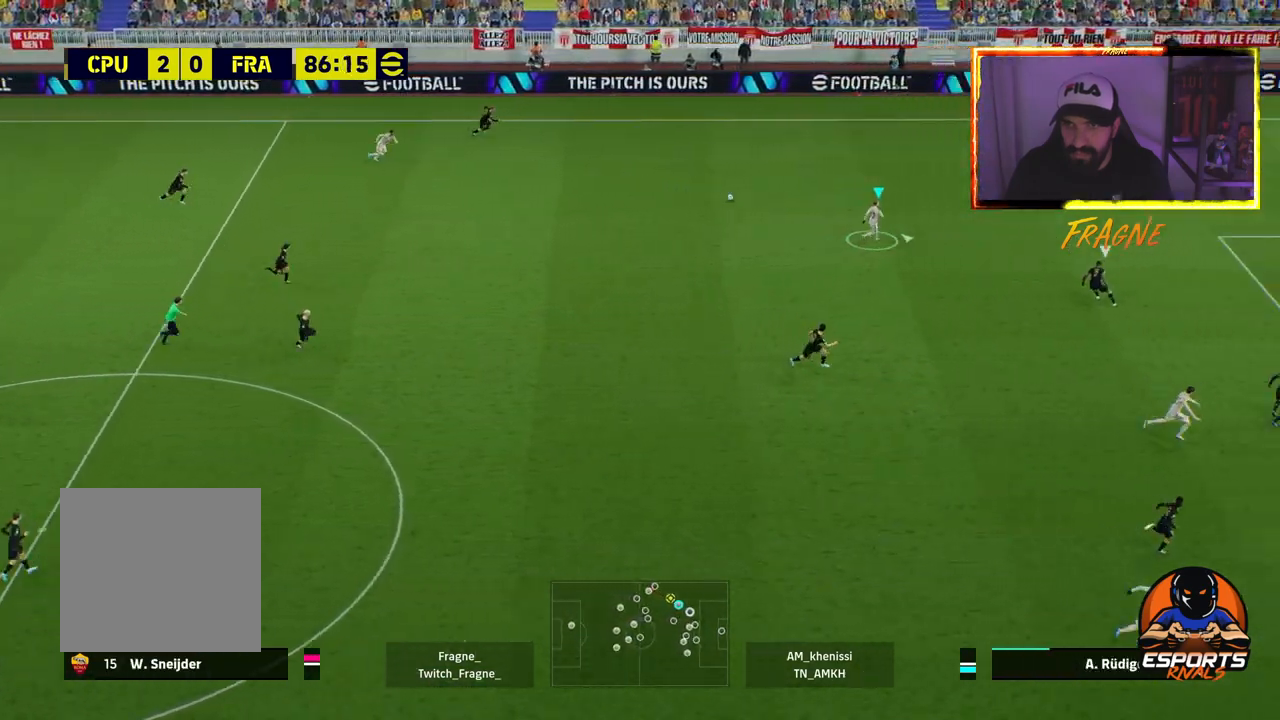
{"buttons": [], "left_stick": "right", "right_stick": "center", "events": []}
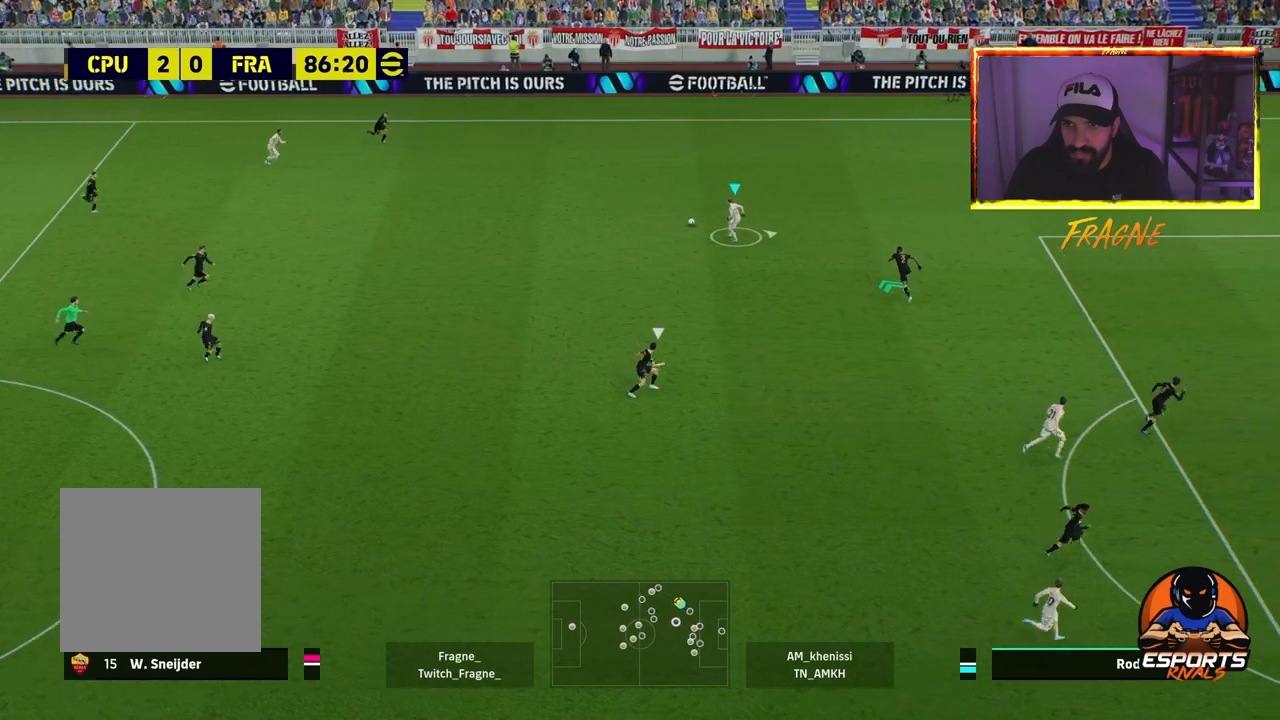
{"buttons": ["R1", "R2"], "left_stick": "right", "right_stick": "center", "events": [[267, "TRIANGLE", "down"], [383, "R1", "down"], [383, "TRIANGLE", "up"], [417, "R2", "down"]]}
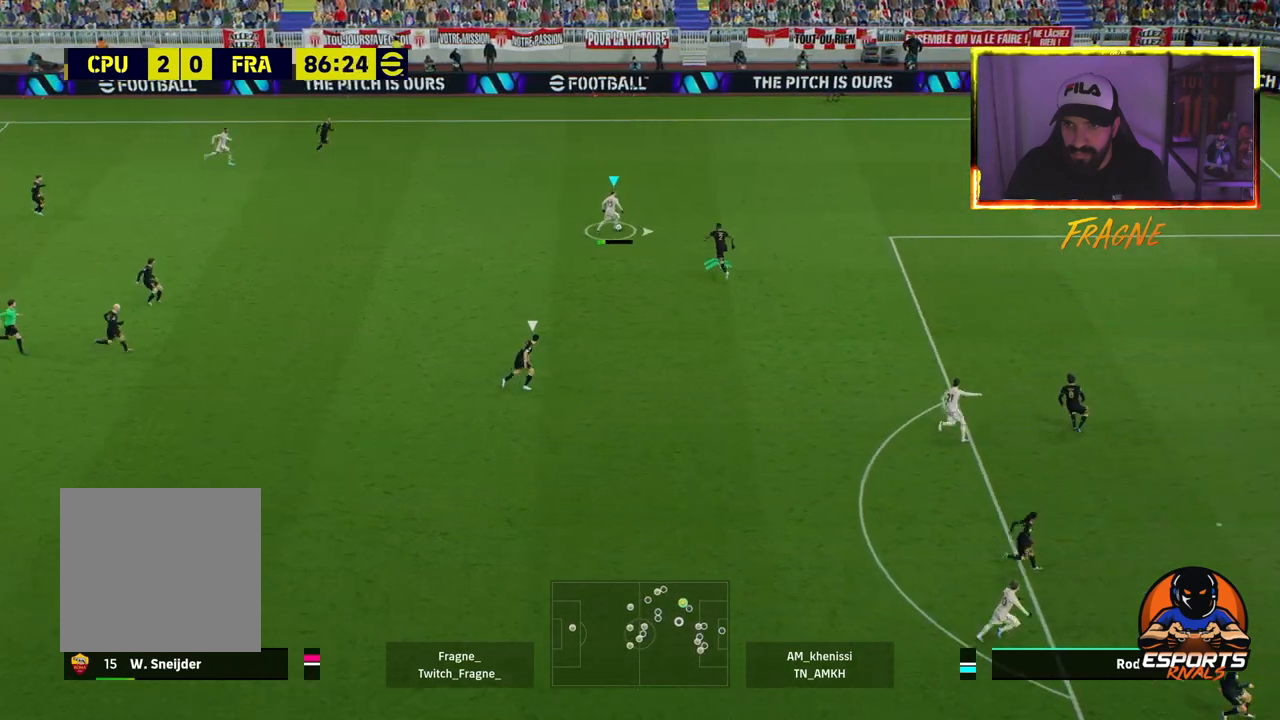
{"buttons": ["L1"], "left_stick": "up-right", "right_stick": "center", "events": [[33, "R1", "up"], [250, "R2", "up"], [300, "L1", "down"], [333, "left_stick", "up-right"]]}
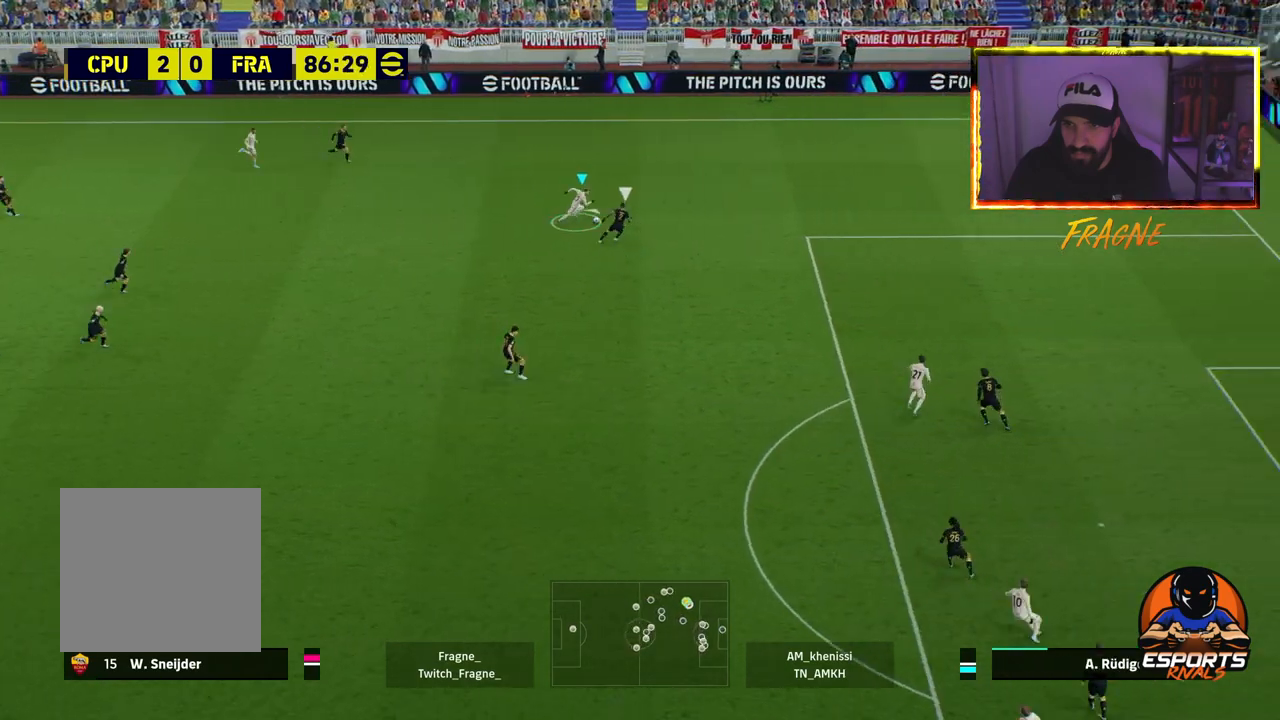
{"buttons": ["R2"], "left_stick": "right", "right_stick": "center", "events": [[33, "R2", "down"], [133, "L1", "up"], [250, "left_stick", "right"]]}
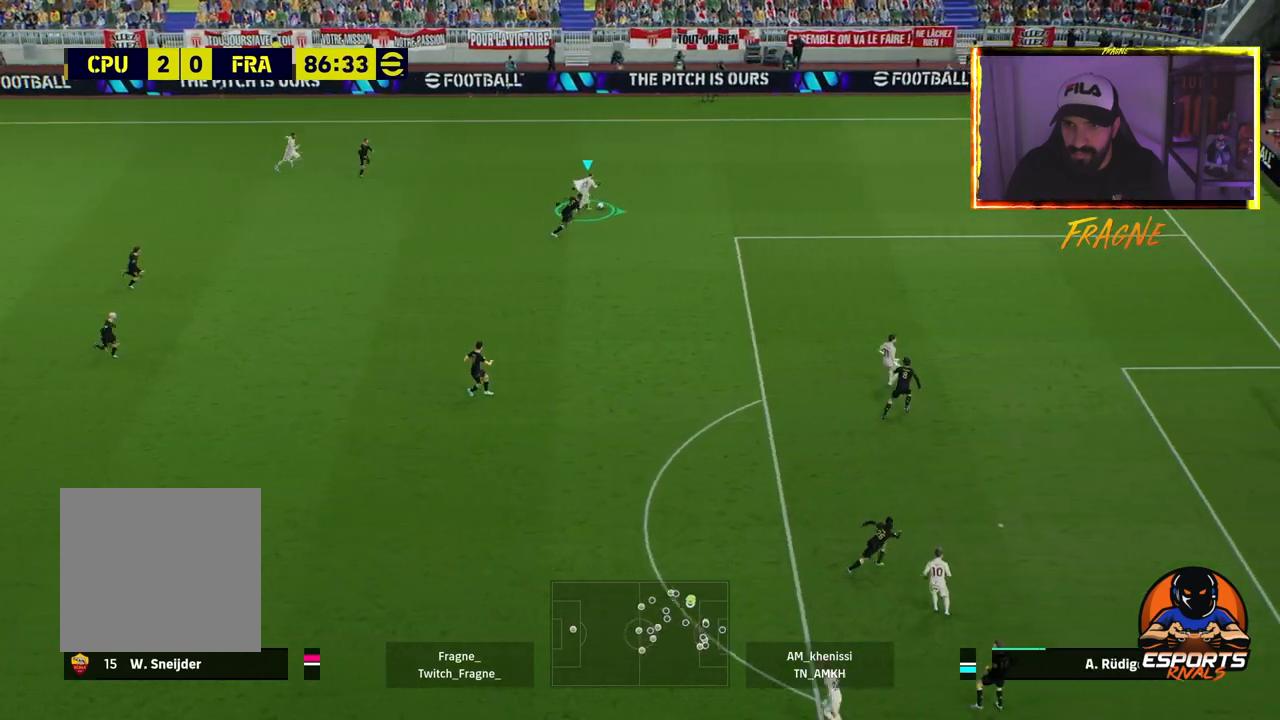
{"buttons": [], "left_stick": "right", "right_stick": "center", "events": [[367, "R2", "up"]]}
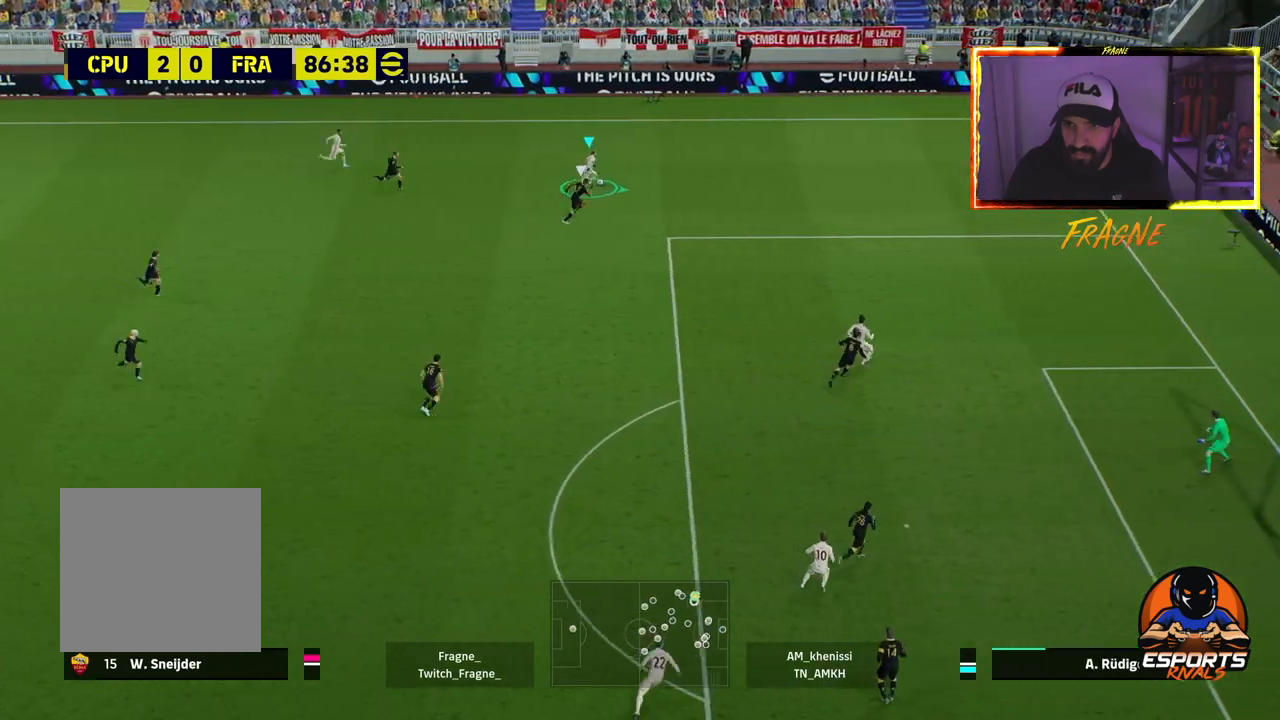
{"buttons": [], "left_stick": "up", "right_stick": "center", "events": [[233, "left_stick", "up-right"], [417, "left_stick", "up"]]}
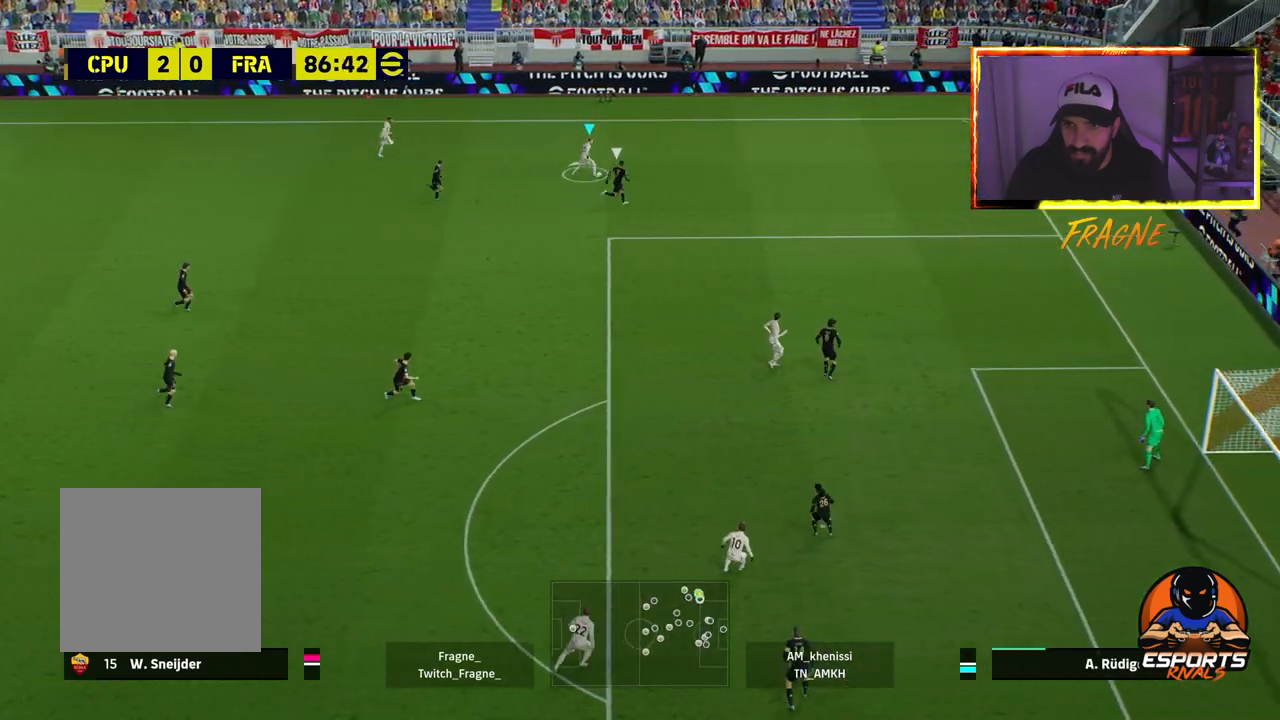
{"buttons": [], "left_stick": "up-left", "right_stick": "center", "events": [[17, "left_stick", "up-left"]]}
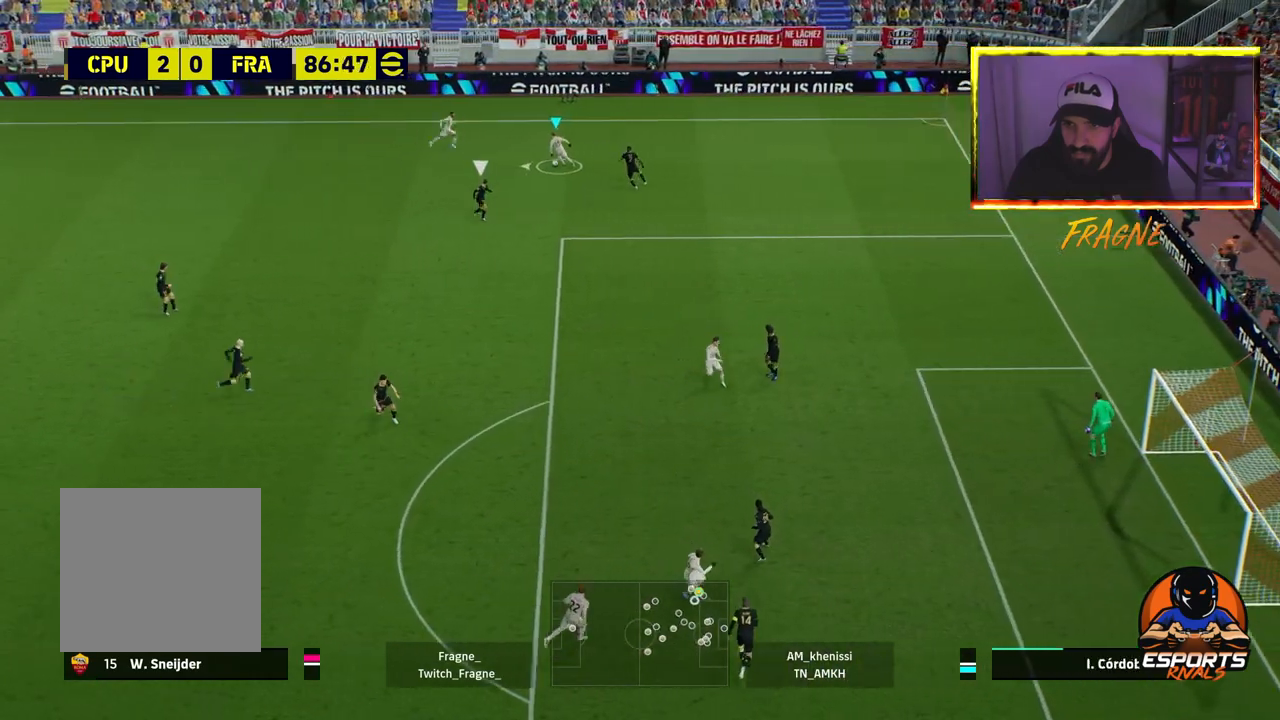
{"buttons": ["L1"], "left_stick": "down-left", "right_stick": "center", "events": [[83, "left_stick", "up-right"], [100, "TRIANGLE", "down"], [150, "left_stick", "right"], [233, "R1", "down"], [250, "R2", "down"], [250, "TRIANGLE", "up"], [367, "R1", "up"], [367, "left_stick", "up-right"], [433, "R2", "up"], [483, "L1", "down"], [483, "left_stick", "down-left"]]}
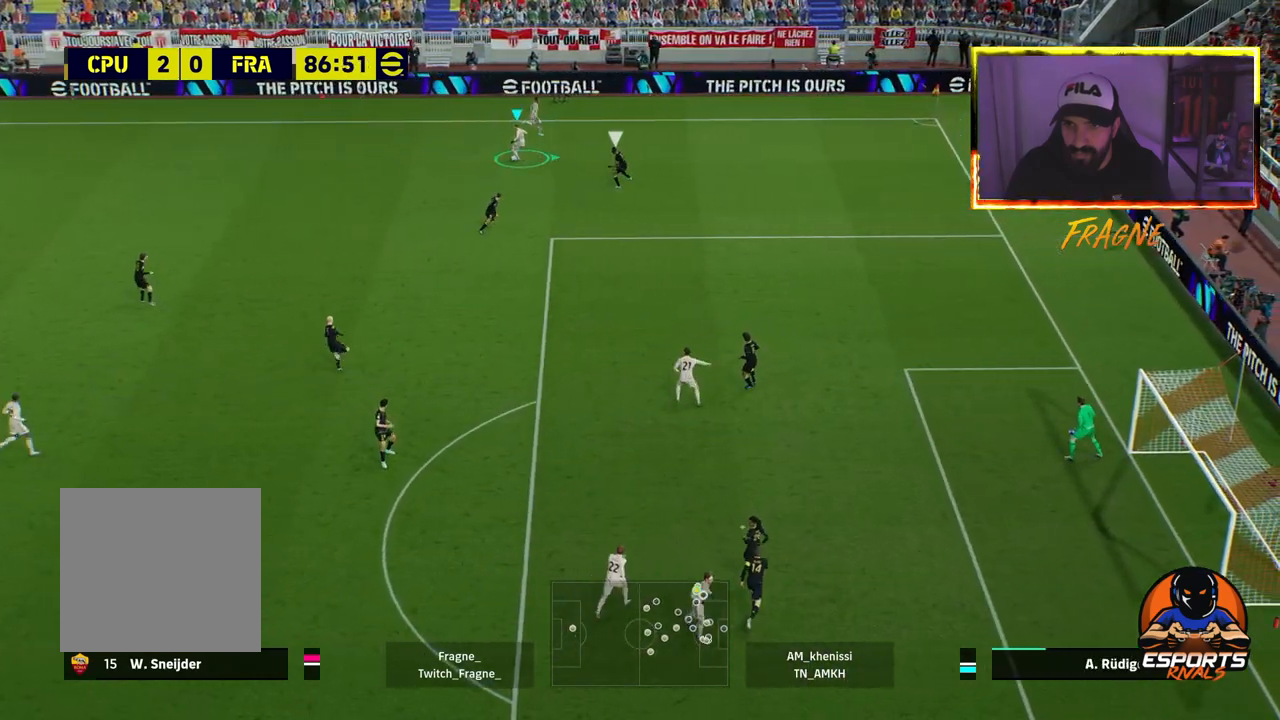
{"buttons": [], "left_stick": "down", "right_stick": "center", "events": [[333, "L1", "up"], [433, "left_stick", "center"], [483, "left_stick", "down"]]}
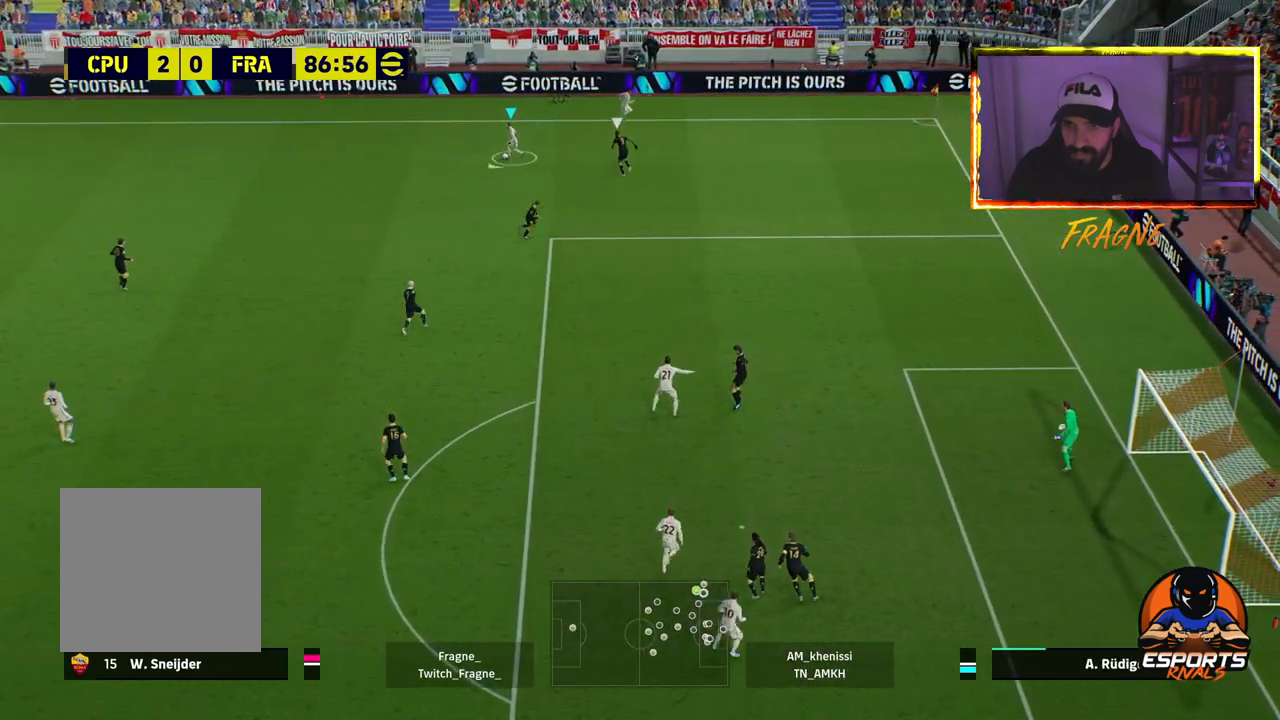
{"buttons": [], "left_stick": "down-right", "right_stick": "center", "events": [[183, "TRIANGLE", "down"], [267, "TRIANGLE", "up"], [400, "left_stick", "down-right"]]}
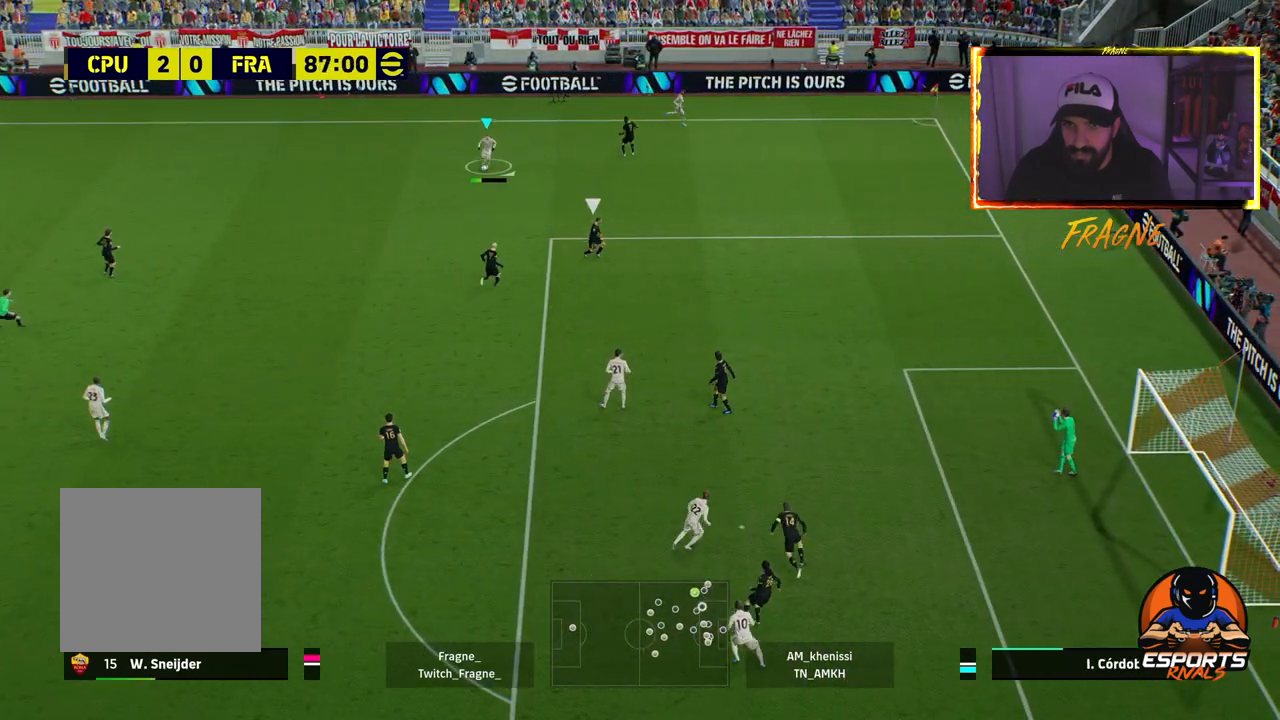
{"buttons": ["R2"], "left_stick": "right", "right_stick": "center", "events": [[17, "R2", "down"], [433, "left_stick", "right"]]}
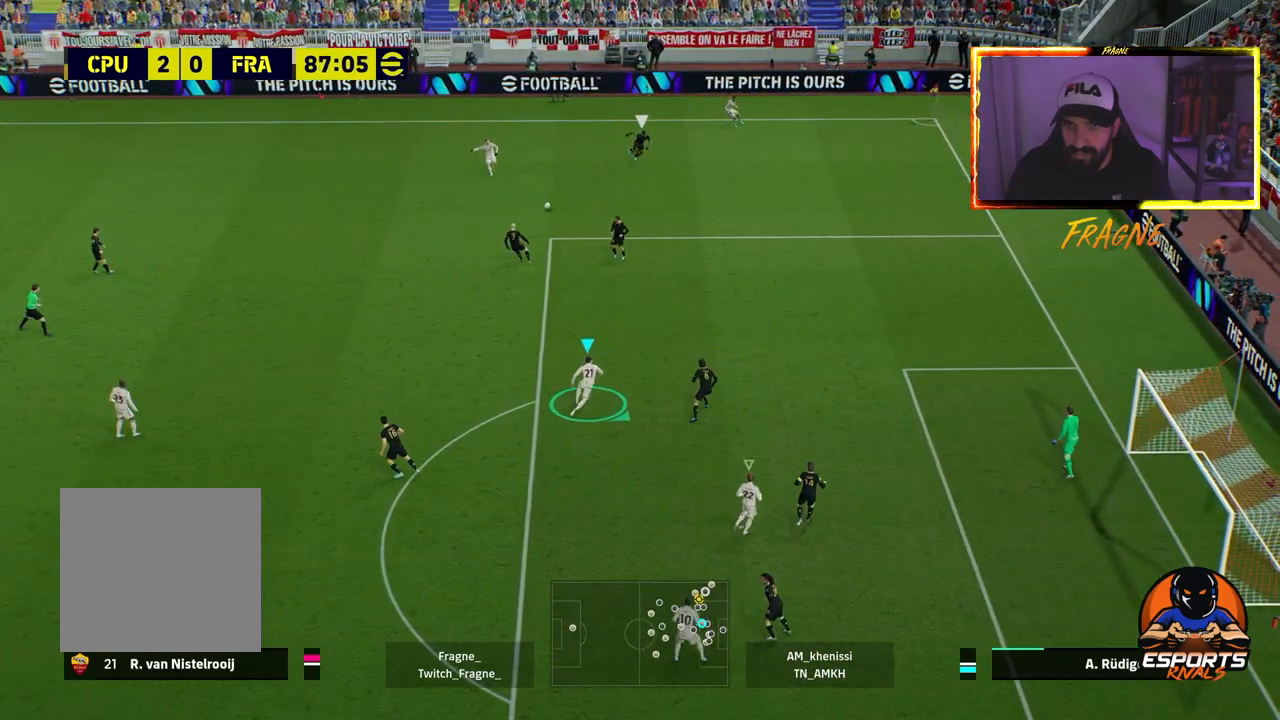
{"buttons": ["L1", "R2"], "left_stick": "right", "right_stick": "center", "events": [[500, "L1", "down"]]}
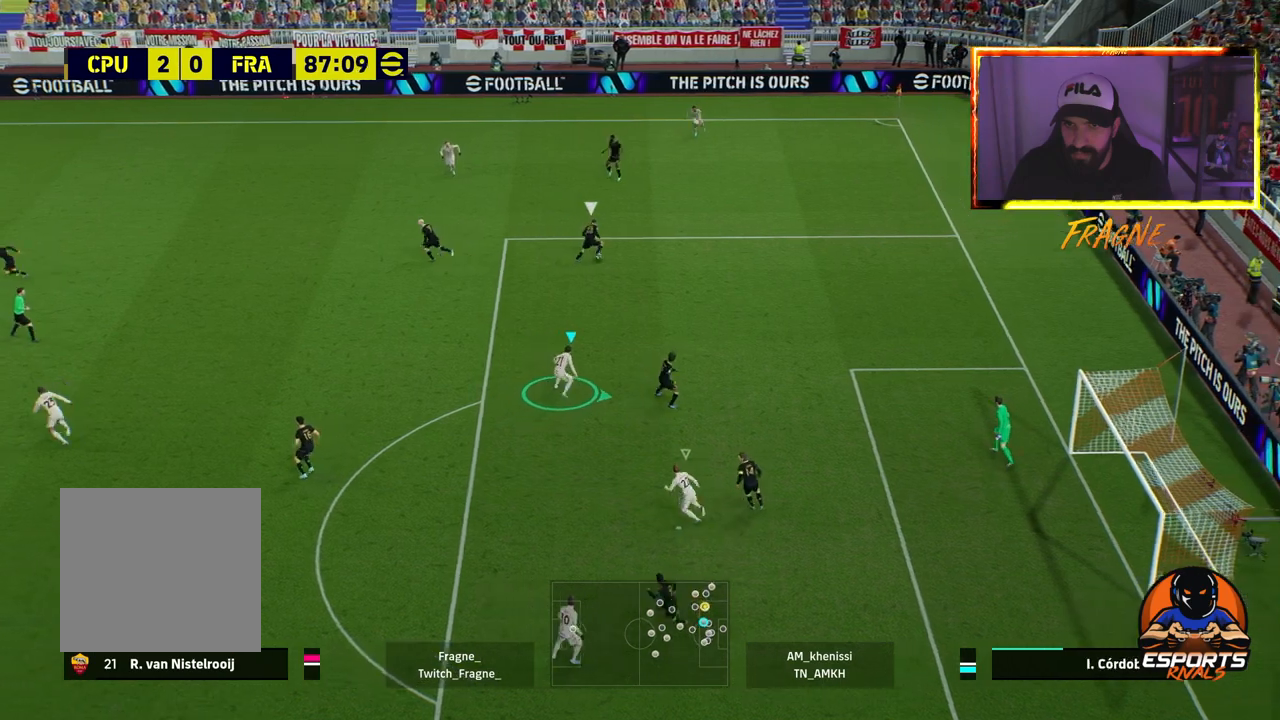
{"buttons": ["CROSS", "R2"], "left_stick": "center", "right_stick": "center", "events": [[33, "CROSS", "down"], [150, "L1", "up"], [217, "left_stick", "center"]]}
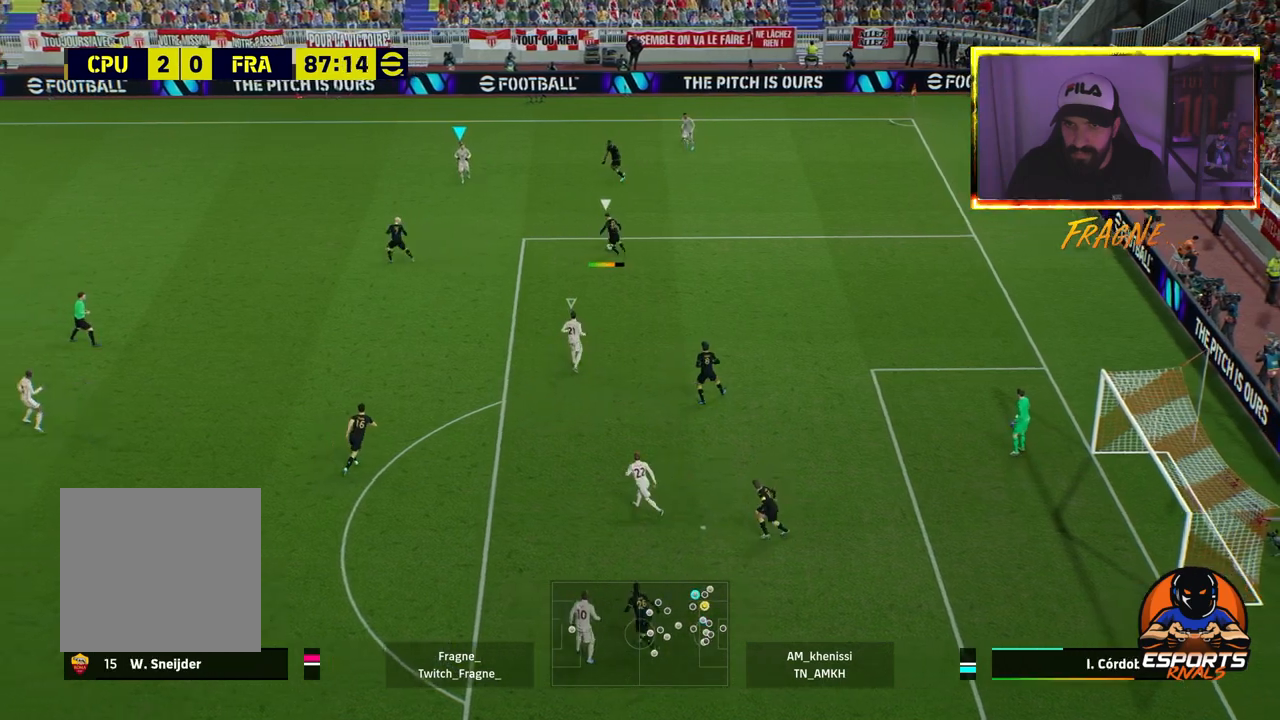
{"buttons": ["CROSS", "R2"], "left_stick": "down", "right_stick": "center", "events": [[83, "left_stick", "down-left"], [283, "left_stick", "down"], [317, "L1", "down"], [483, "L1", "up"]]}
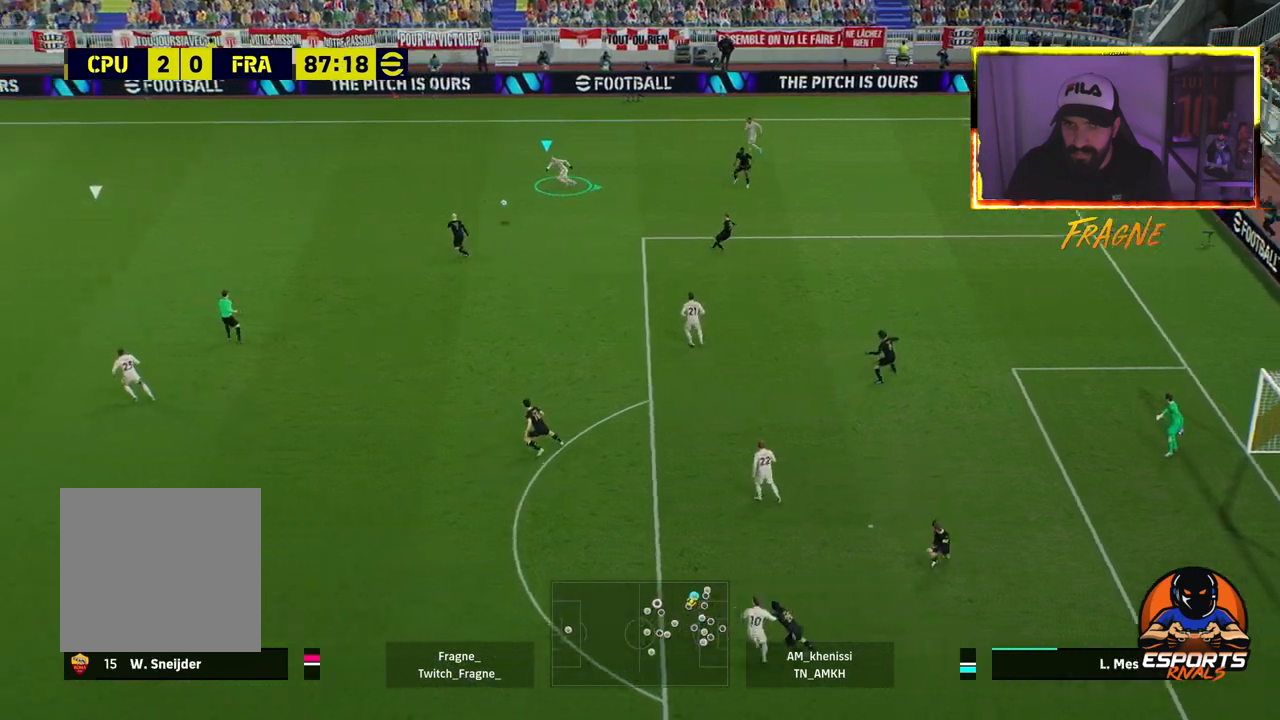
{"buttons": ["CROSS", "R2"], "left_stick": "down-left", "right_stick": "center", "events": [[333, "left_stick", "down-left"]]}
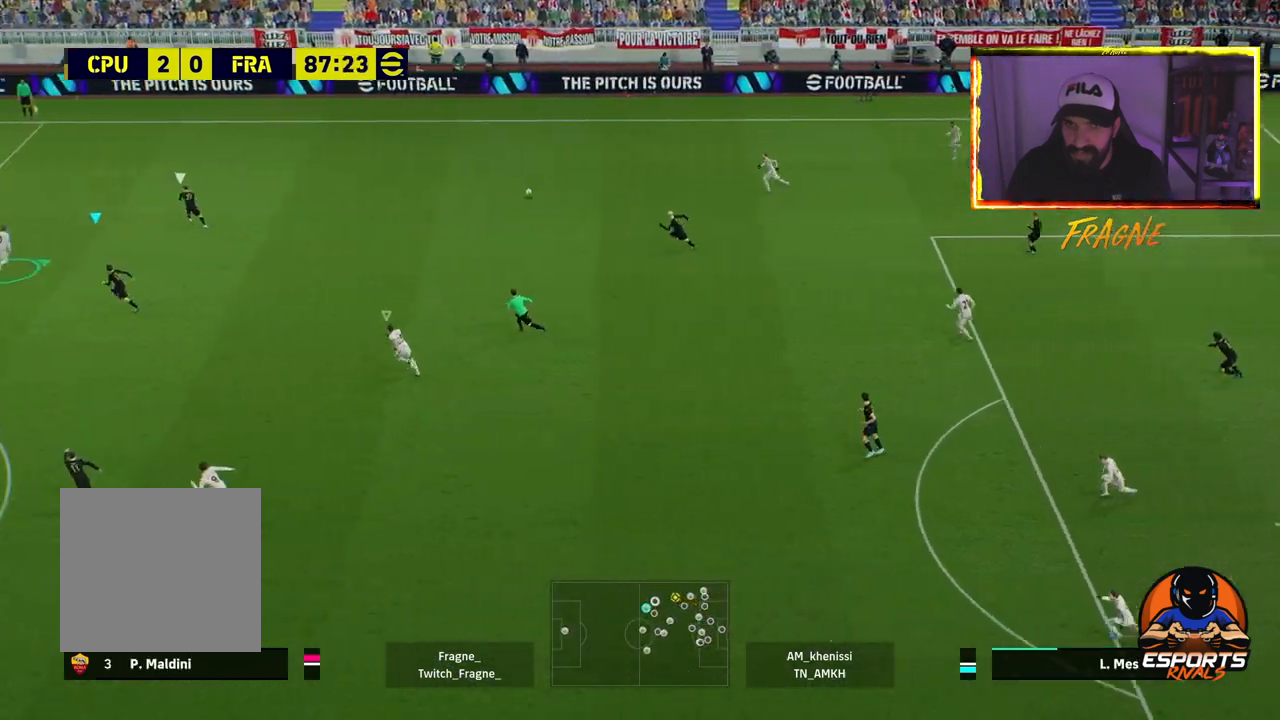
{"buttons": ["CROSS", "R2"], "left_stick": "up", "right_stick": "center", "events": [[367, "left_stick", "up"]]}